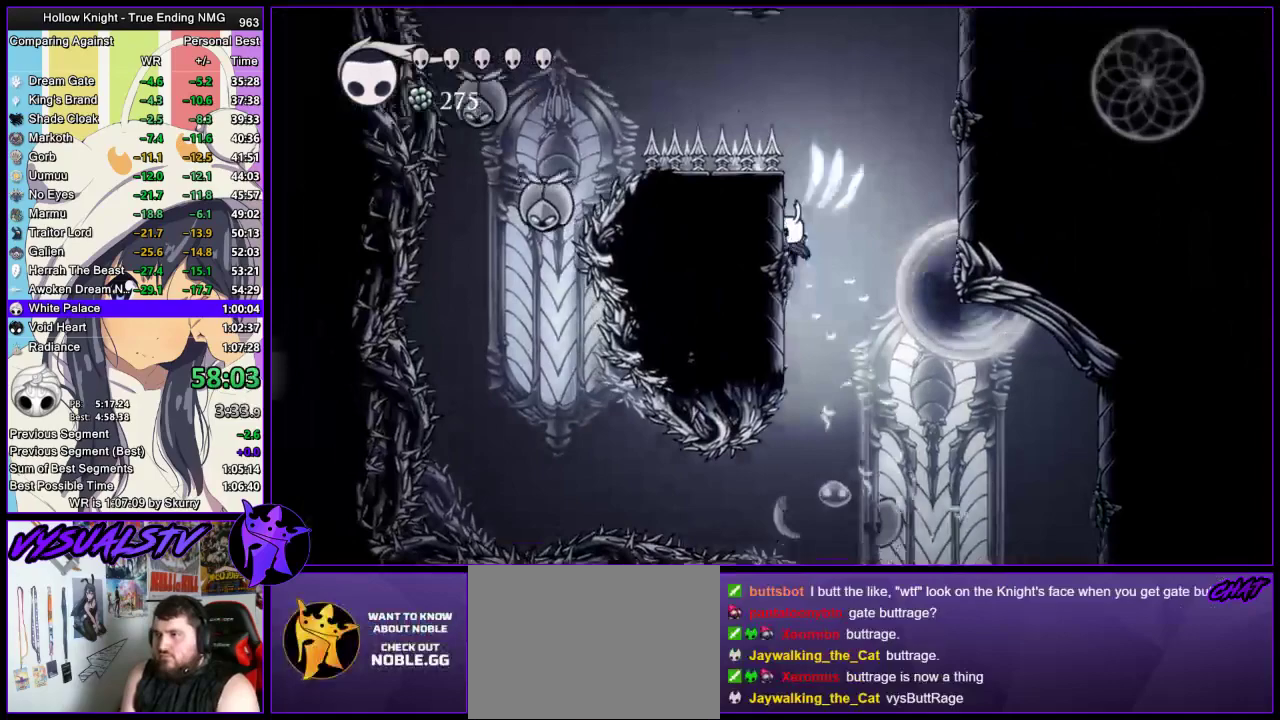
Gameplay with a controller (PlayStation layout); each line is a JSON object with the inputs held at the frame after it. "events" lists button and stick changes between this image and that frame as [ms after this image, input, new state], when the widget could be followed in between. Not read: L1 R1.
{"buttons": ["R2"], "left_stick": "left", "right_stick": "center", "events": [[433, "CROSS", "up"], [433, "R2", "down"]]}
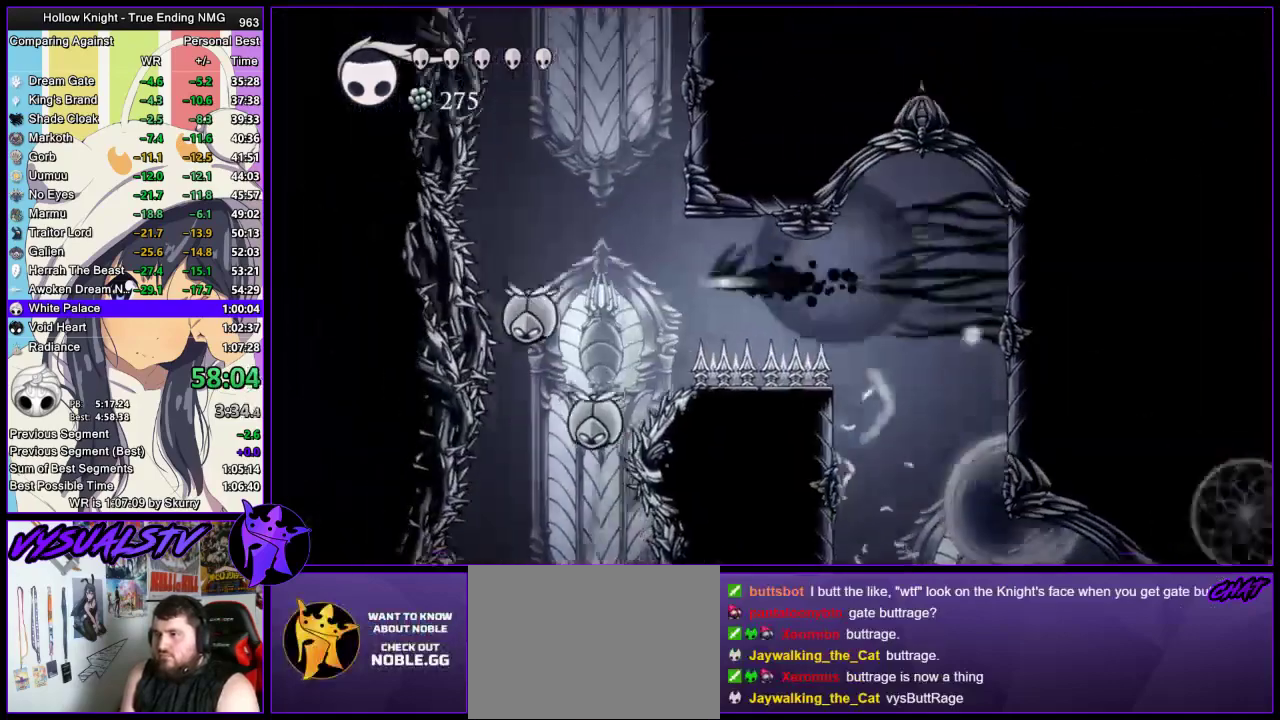
{"buttons": [], "left_stick": "center", "right_stick": "center"}
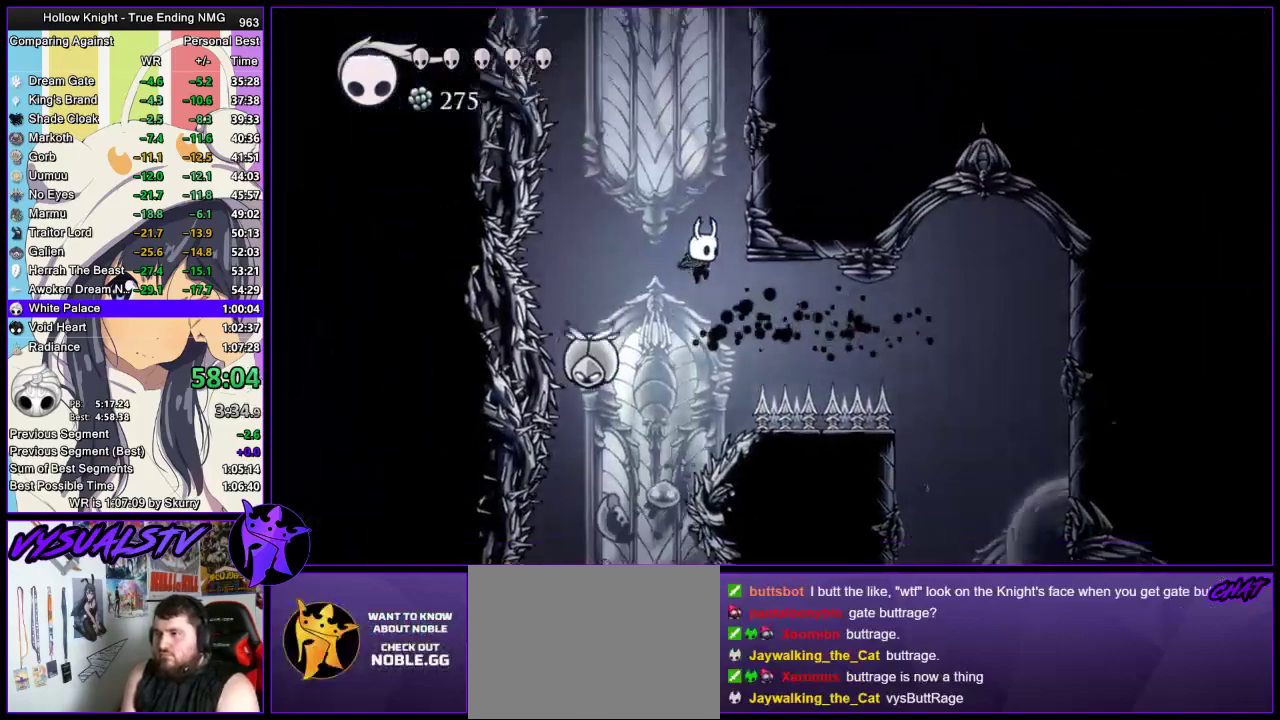
{"buttons": ["CROSS"], "left_stick": "right", "right_stick": "center", "events": [[67, "CROSS", "down"], [167, "left_stick", "right"]]}
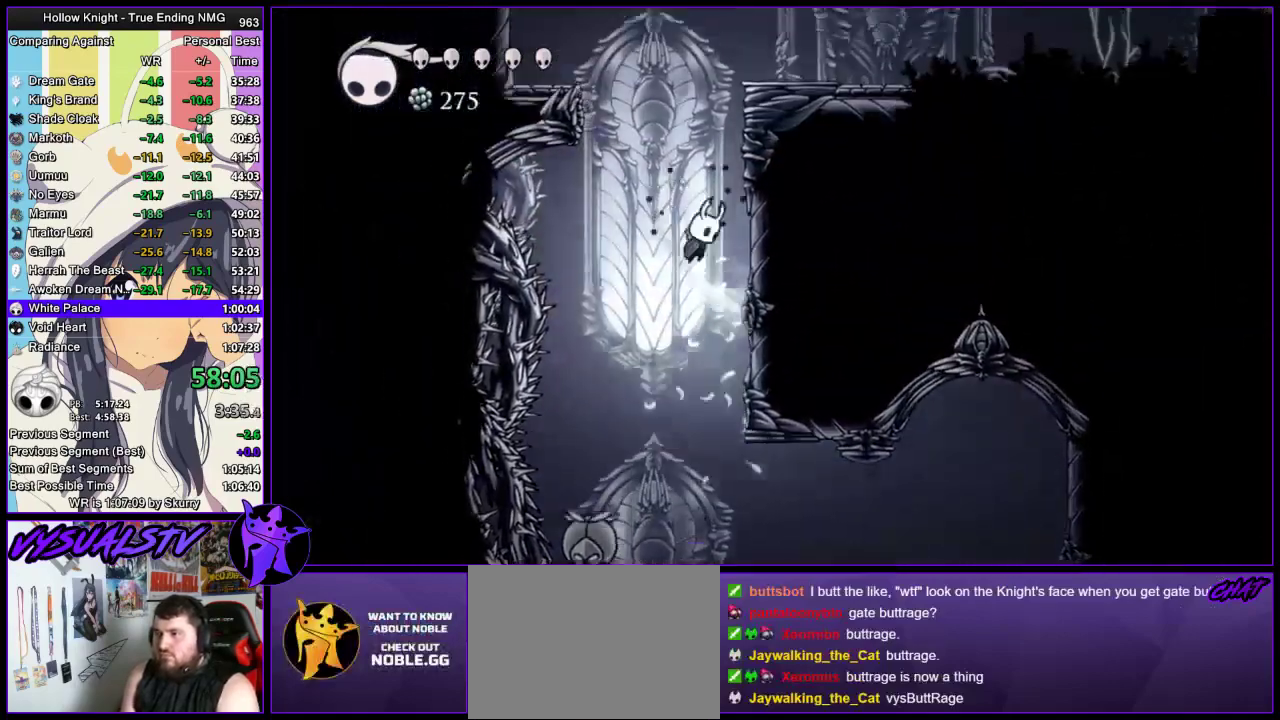
{"buttons": ["R2"], "left_stick": "right", "right_stick": "center", "events": [[467, "CROSS", "up"], [467, "R2", "down"]]}
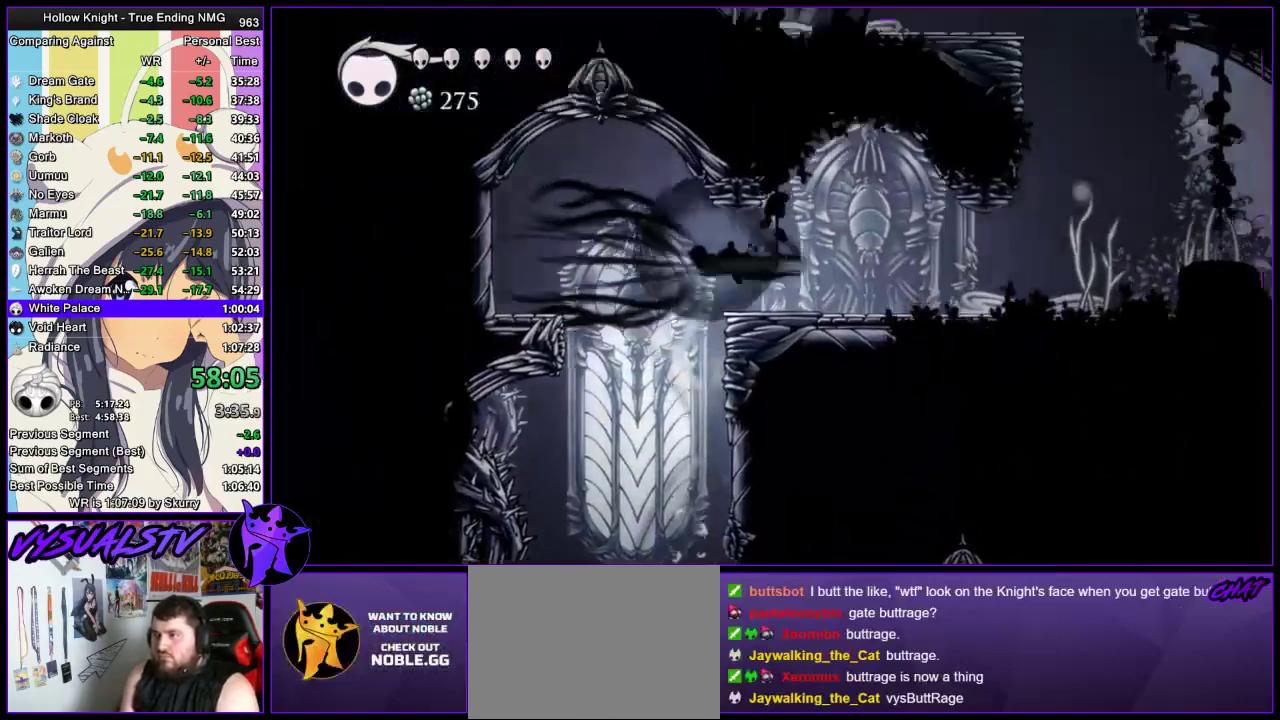
{"buttons": [], "left_stick": "right", "right_stick": "center", "events": [[200, "R2", "up"]]}
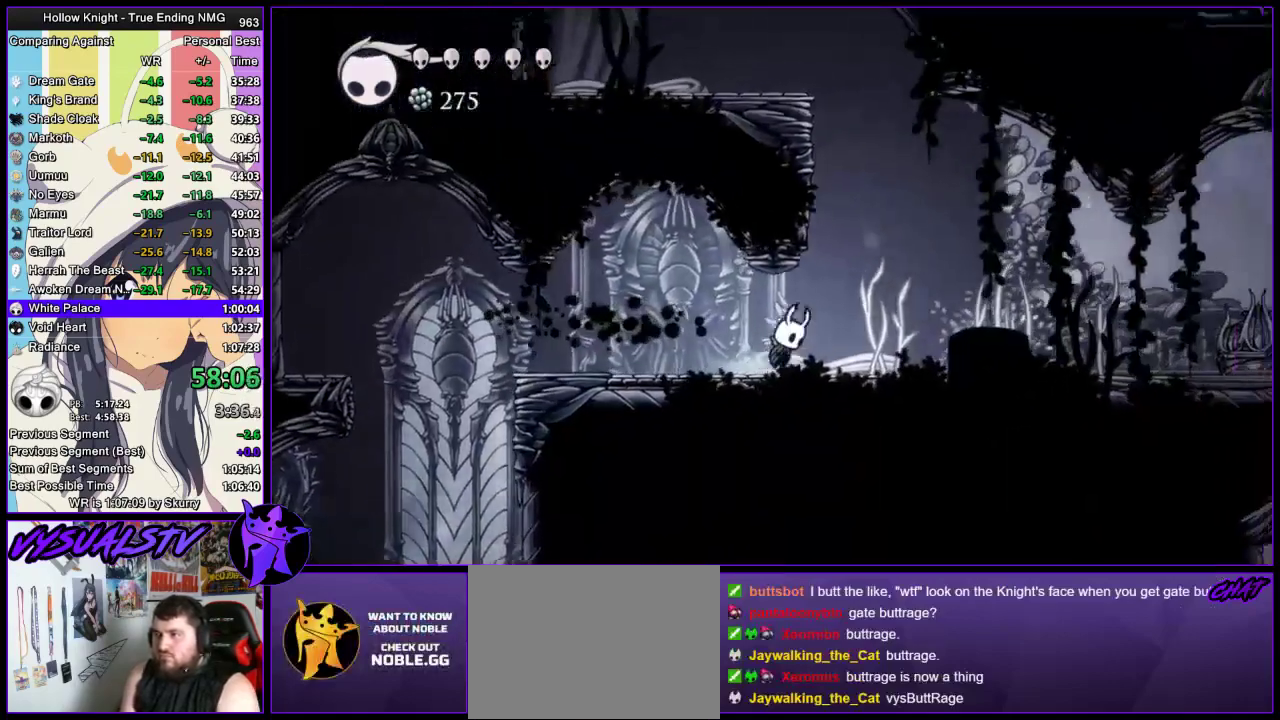
{"buttons": ["CROSS"], "left_stick": "left", "right_stick": "center", "events": [[33, "CROSS", "down"], [200, "left_stick", "left"]]}
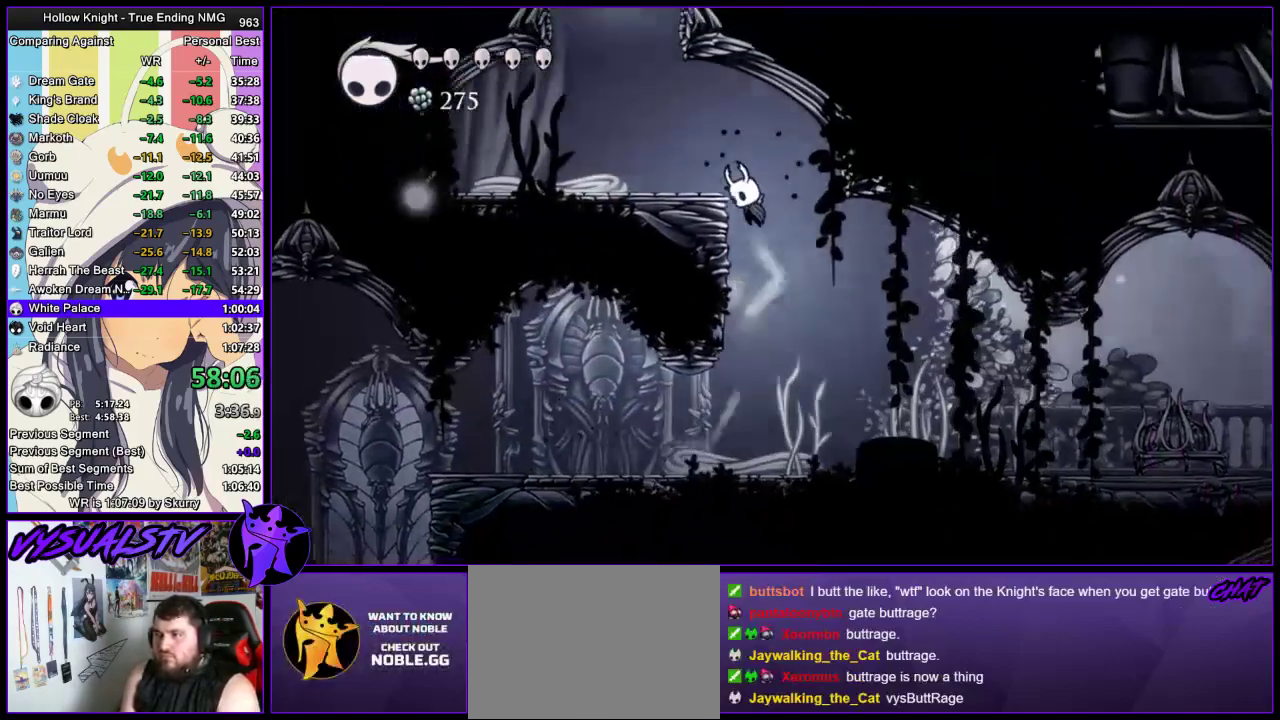
{"buttons": ["CROSS"], "left_stick": "center", "right_stick": "center", "events": [[100, "CROSS", "up"], [267, "CROSS", "down"], [400, "left_stick", "right"], [467, "left_stick", "center"]]}
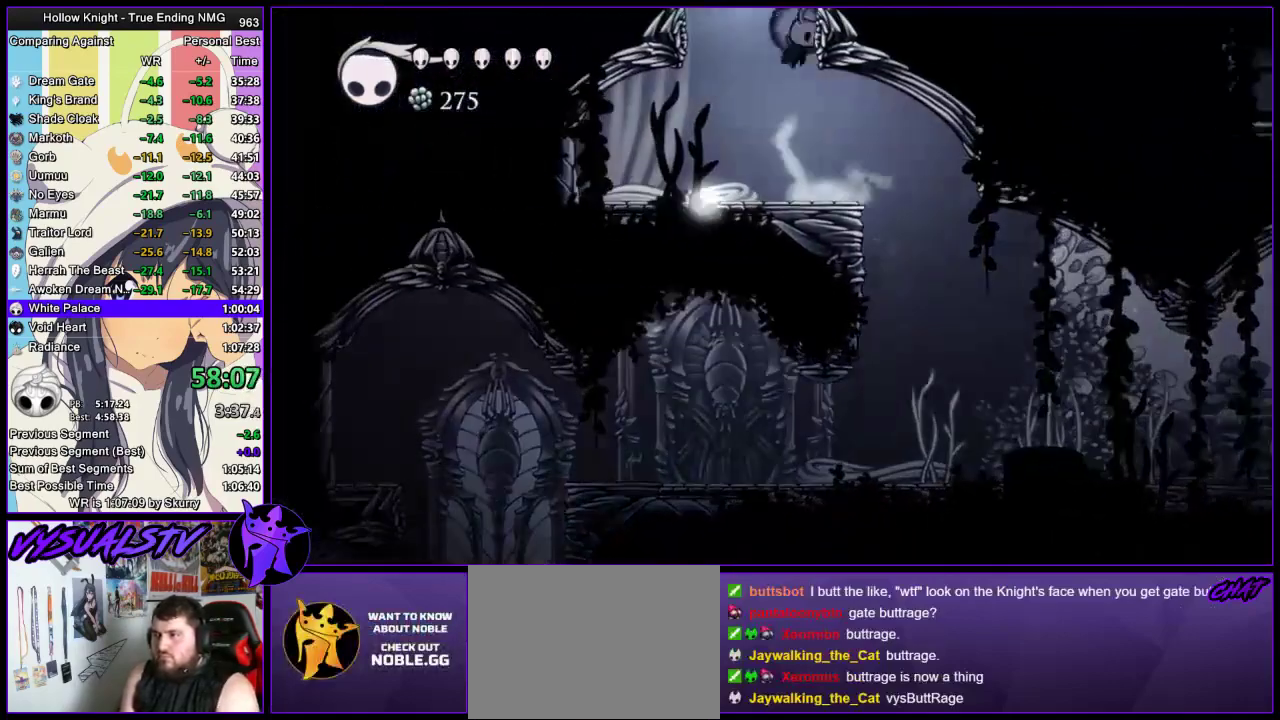
{"buttons": [], "left_stick": "center", "right_stick": "center", "events": [[367, "CROSS", "up"]]}
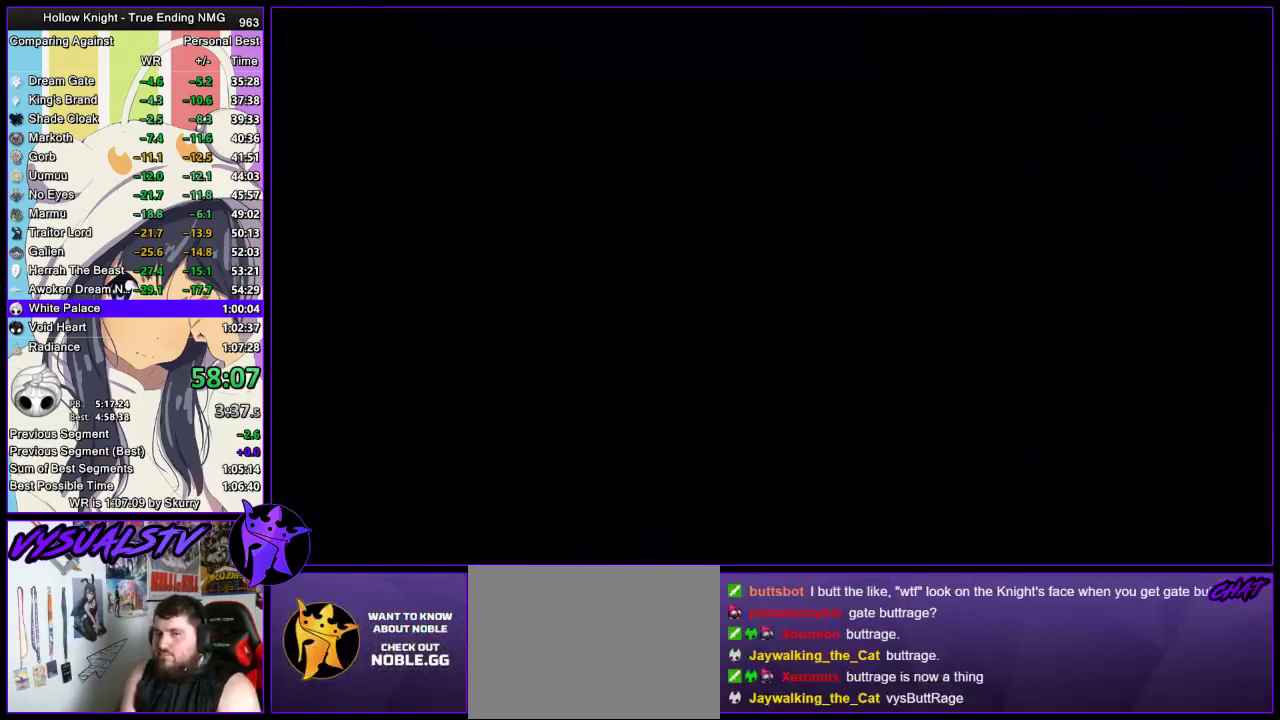
{"buttons": [], "left_stick": "center", "right_stick": "center", "events": []}
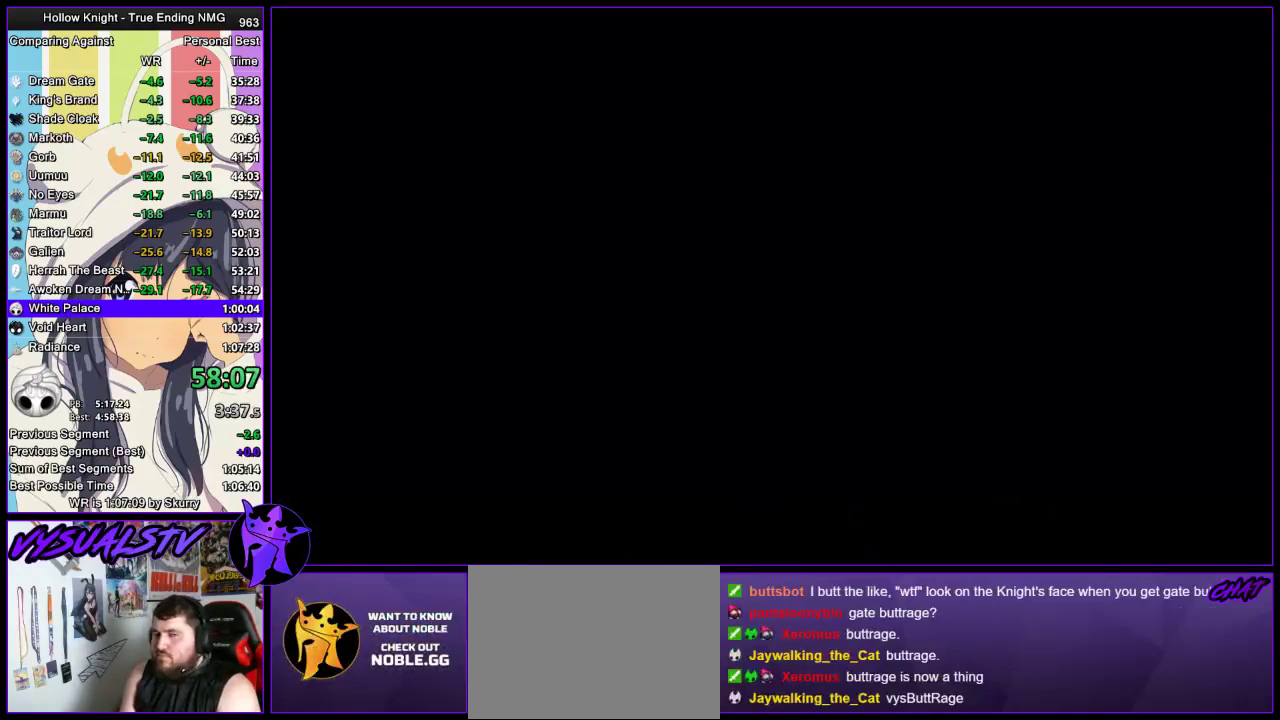
{"buttons": [], "left_stick": "center", "right_stick": "center", "events": []}
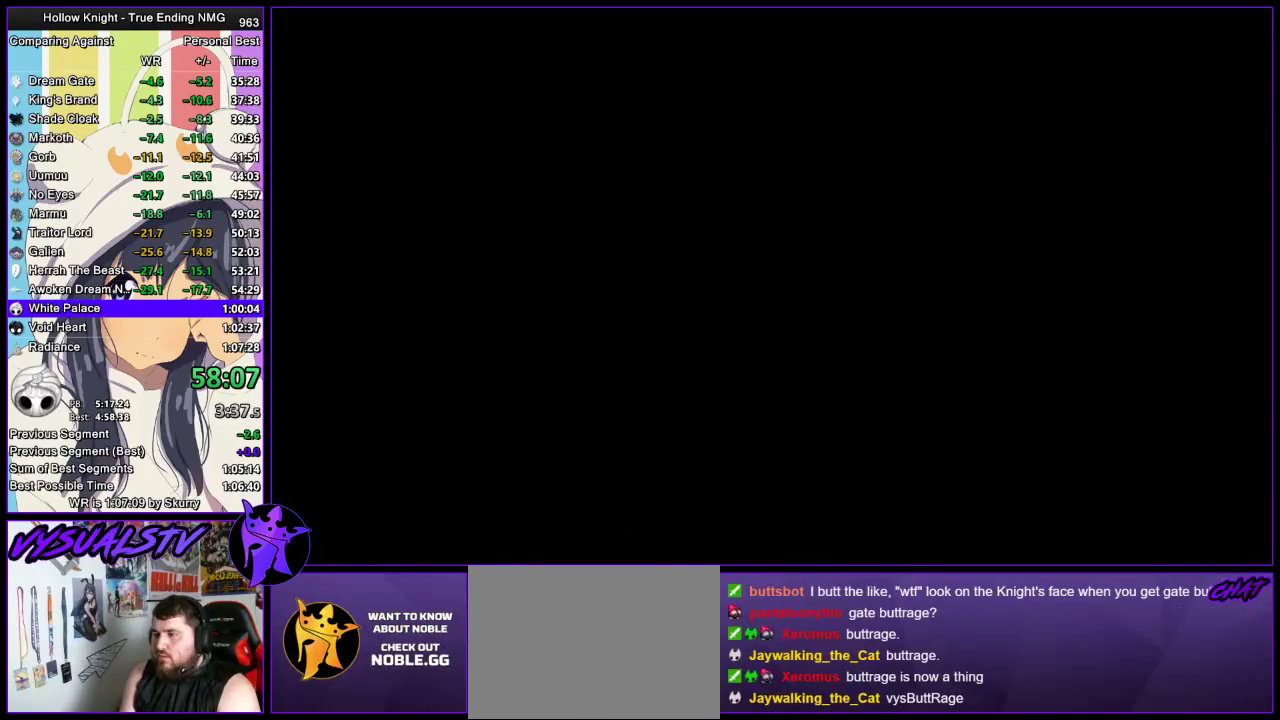
{"buttons": [], "left_stick": "center", "right_stick": "center", "events": []}
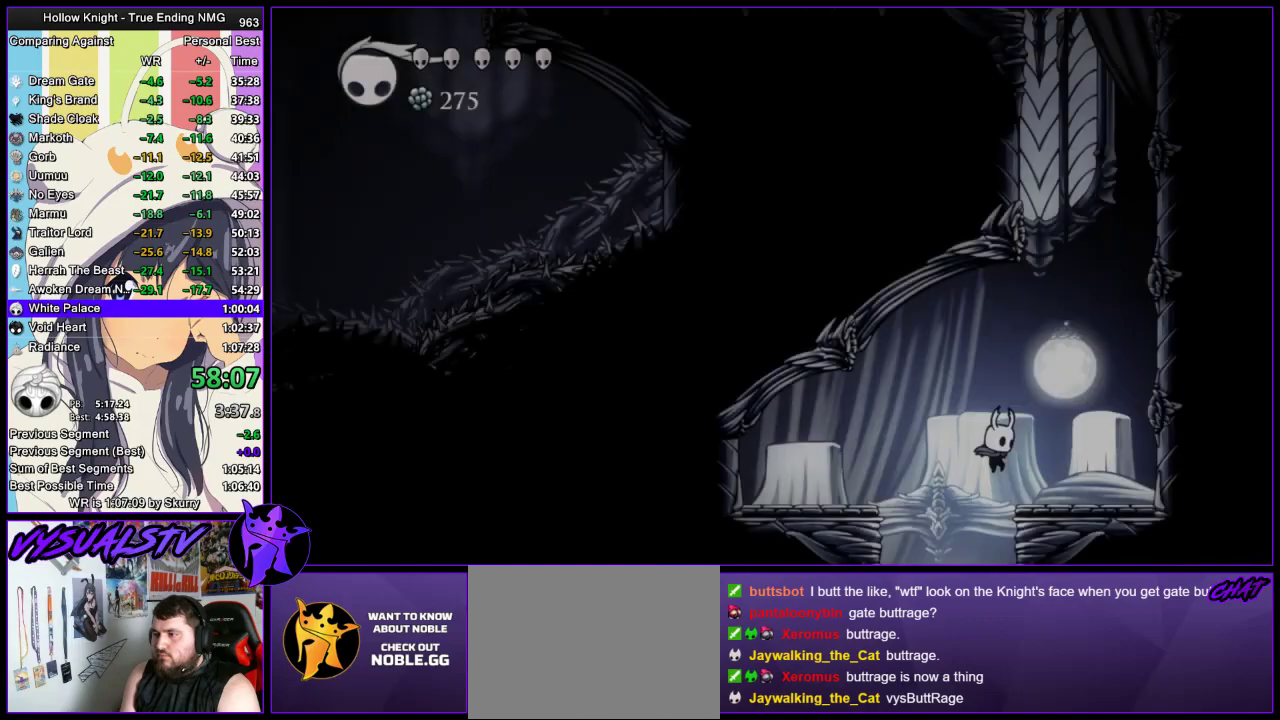
{"buttons": ["CROSS"], "left_stick": "right", "right_stick": "center", "events": [[300, "left_stick", "right"], [367, "CROSS", "down"]]}
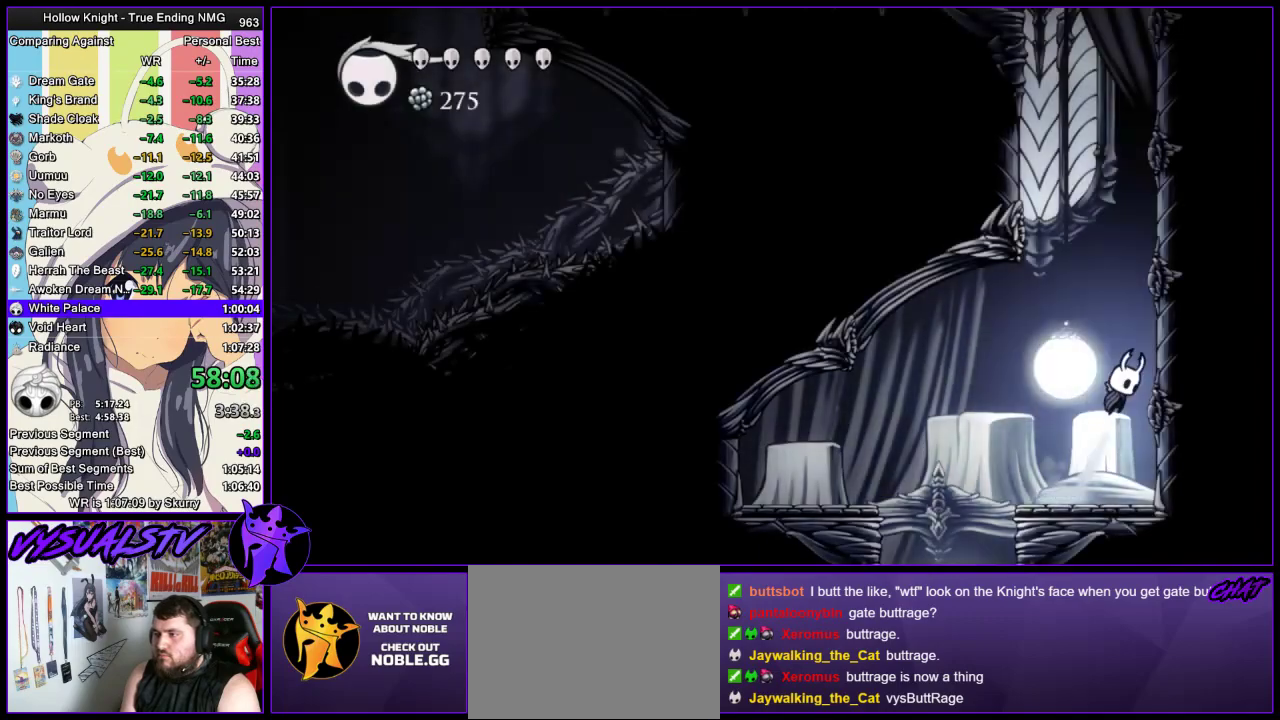
{"buttons": [], "left_stick": "right", "right_stick": "center", "events": [[100, "CROSS", "up"], [167, "CROSS", "down"], [433, "CROSS", "up"]]}